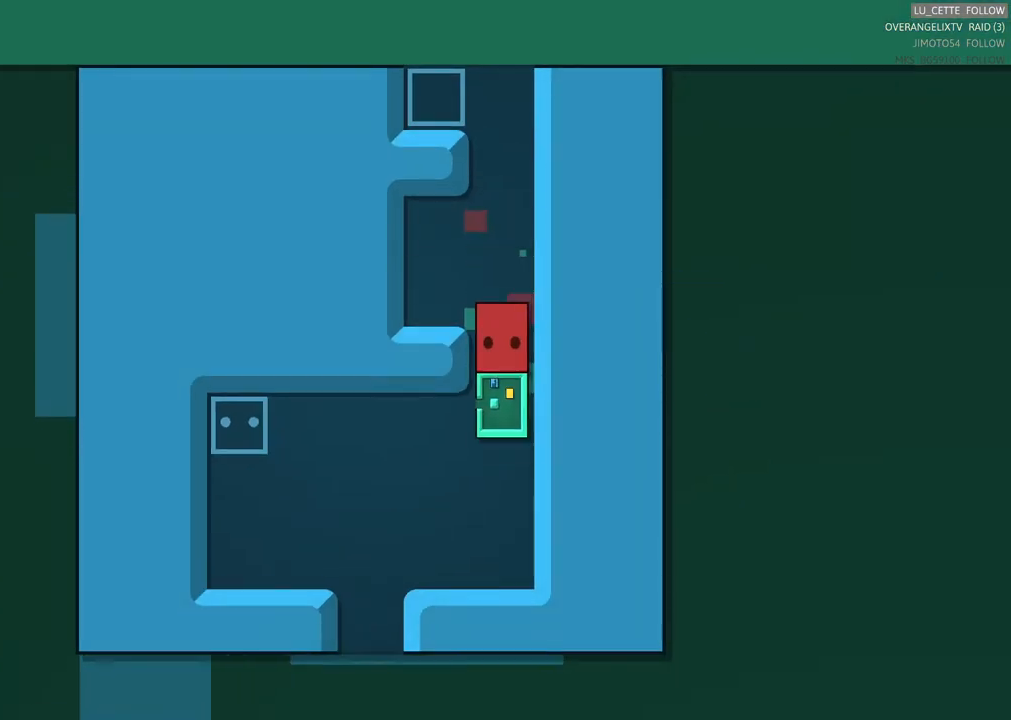
Gameplay with a controller (Xbox layout); each line is a JSON object with the inputs held at the frame after it. "events" lists button and stick changes between this image and that frame as [ms after this image, input, new state], when the widget could be followed in between. Not read: L1 L3 R3 right_stick.
{"buttons": [], "left_stick": "center", "events": [[117, "left_stick", "center"]]}
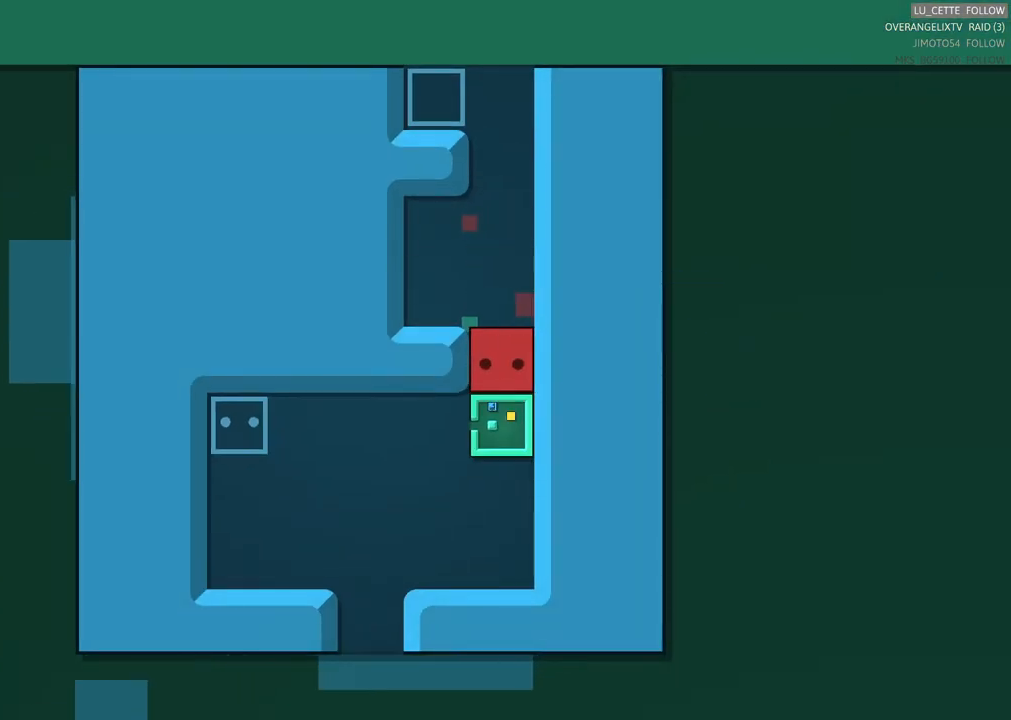
{"buttons": [], "left_stick": "left", "events": [[233, "left_stick", "down-left"], [283, "left_stick", "down"], [483, "left_stick", "left"]]}
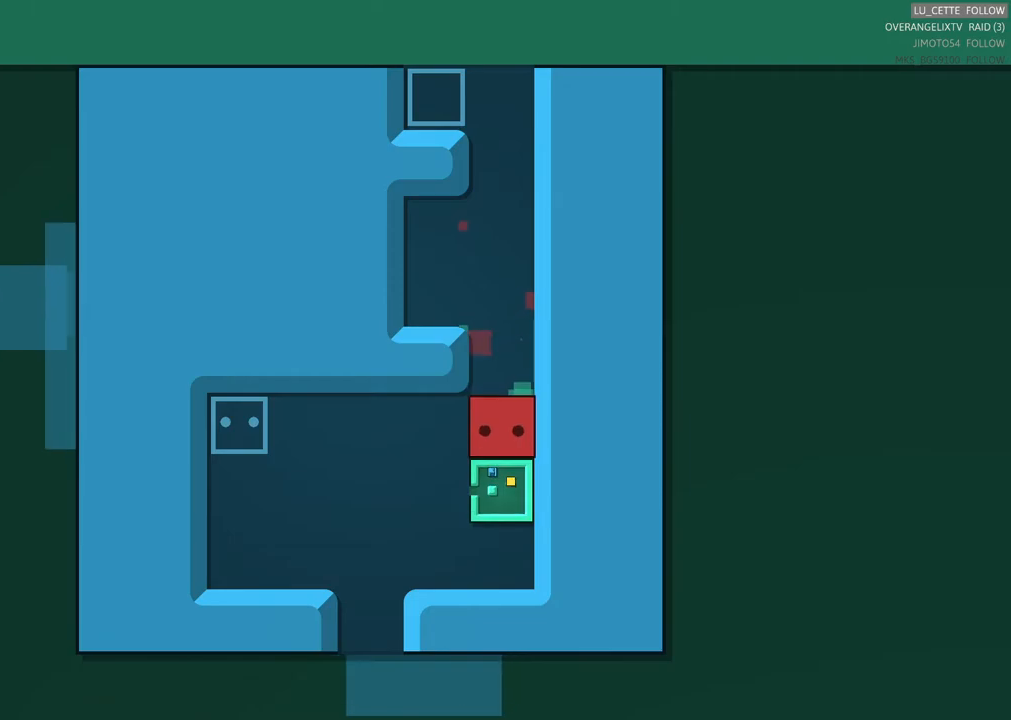
{"buttons": [], "left_stick": "left", "events": []}
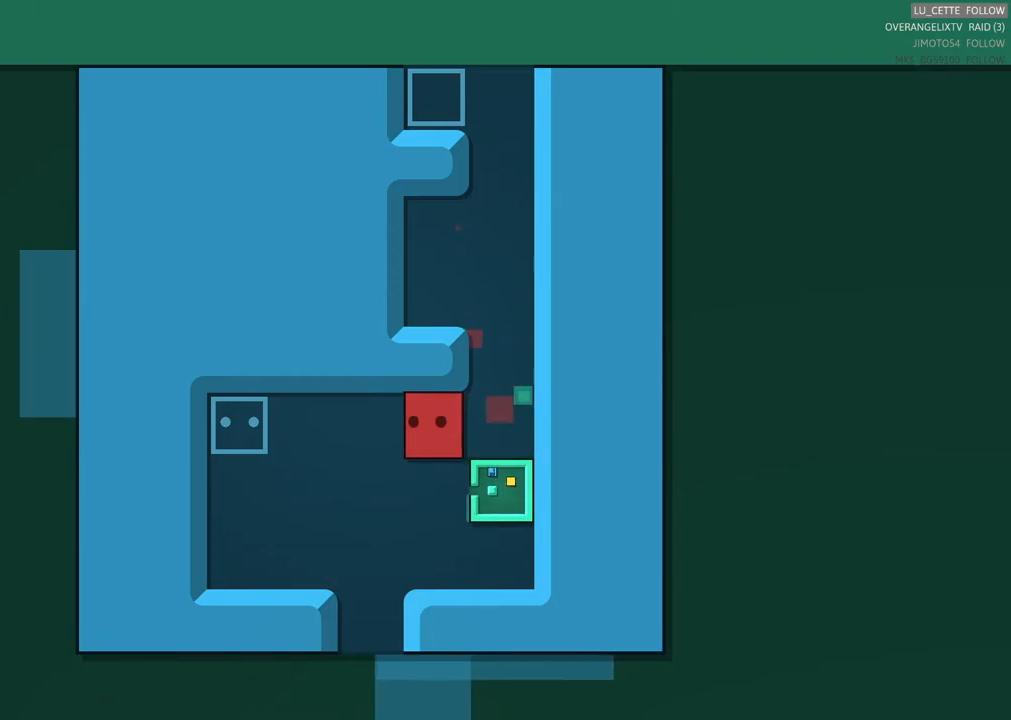
{"buttons": [], "left_stick": "right", "events": [[117, "left_stick", "down"], [217, "left_stick", "center"], [450, "left_stick", "right"]]}
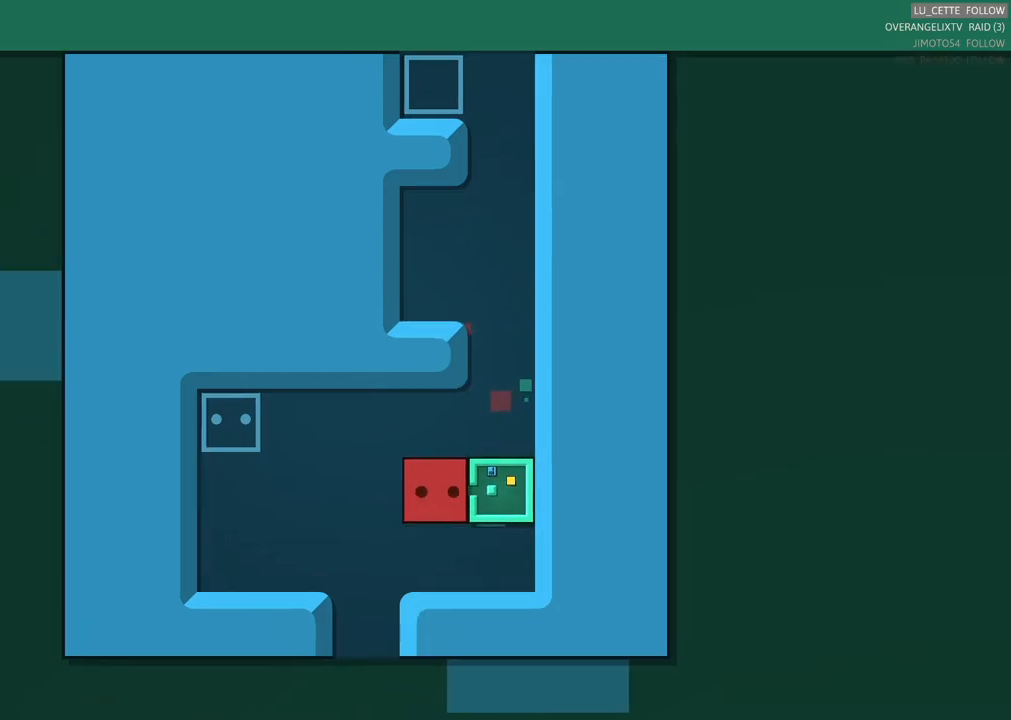
{"buttons": [], "left_stick": "center", "events": [[67, "left_stick", "center"]]}
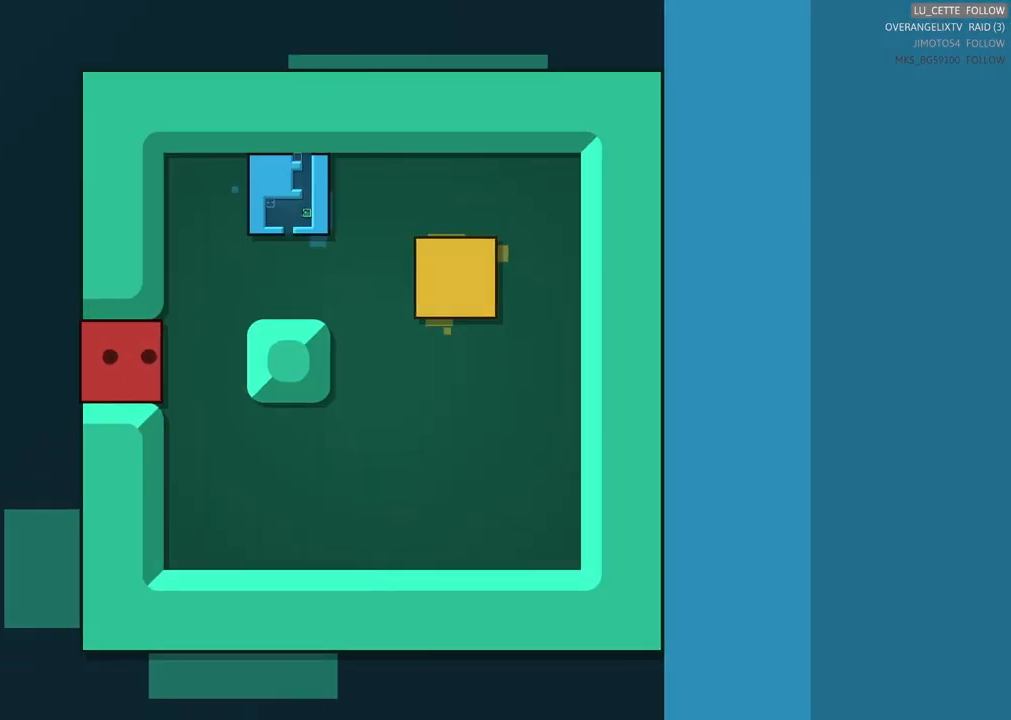
{"buttons": [], "left_stick": "center", "events": []}
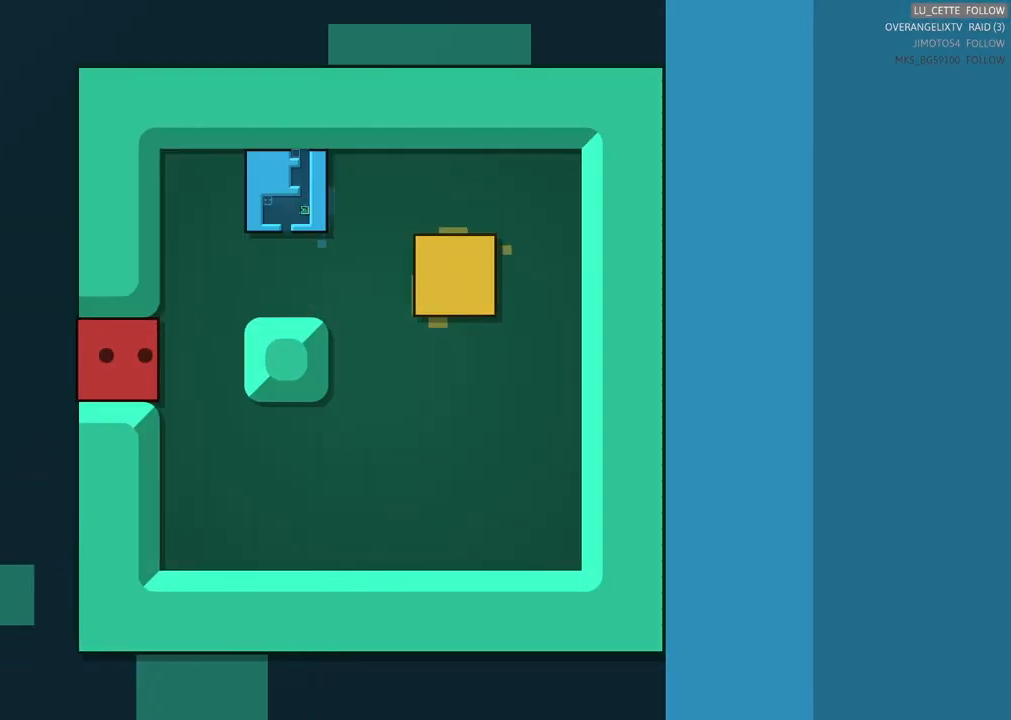
{"buttons": [], "left_stick": "center", "events": []}
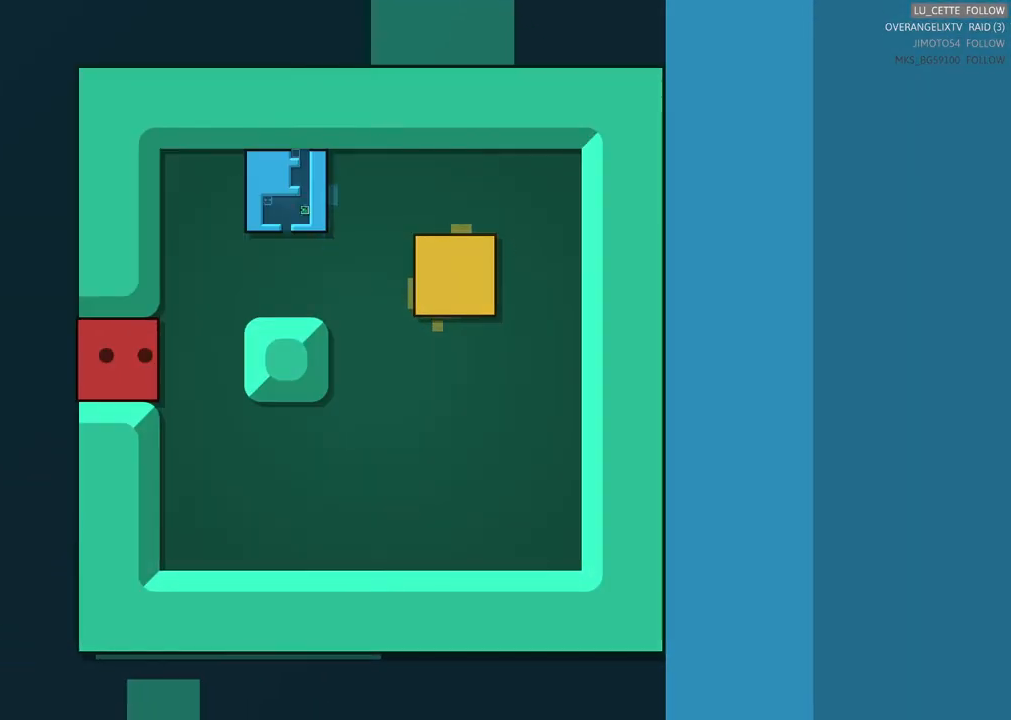
{"buttons": [], "left_stick": "right", "events": [[50, "left_stick", "right"], [233, "left_stick", "center"], [400, "left_stick", "right"]]}
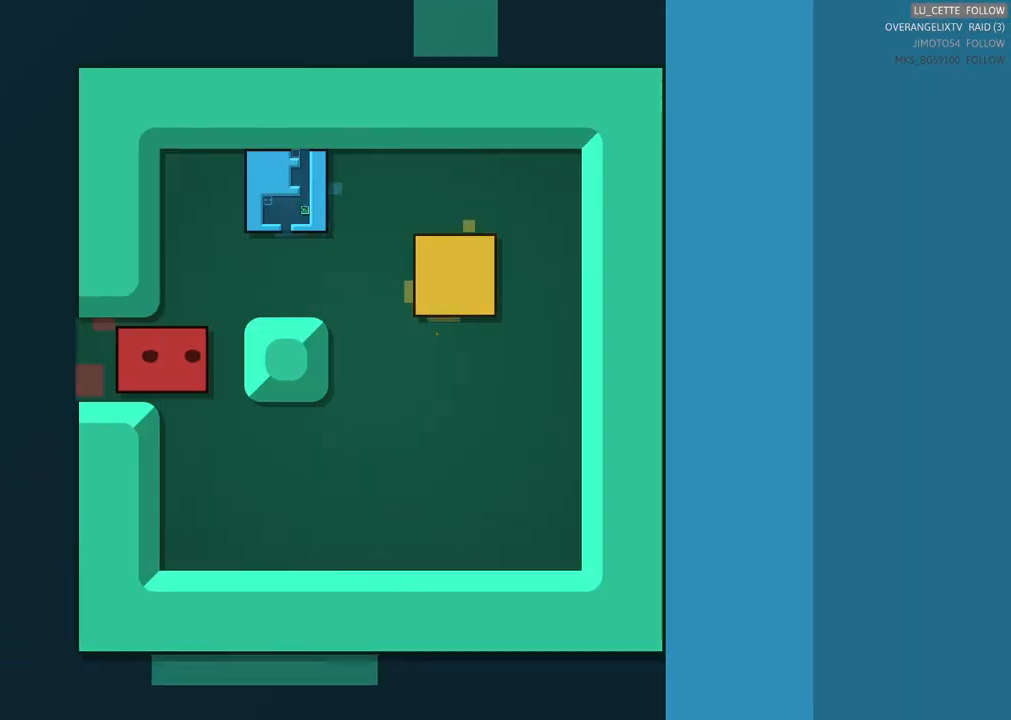
{"buttons": [], "left_stick": "up-left", "events": [[117, "left_stick", "center"], [250, "left_stick", "up-left"]]}
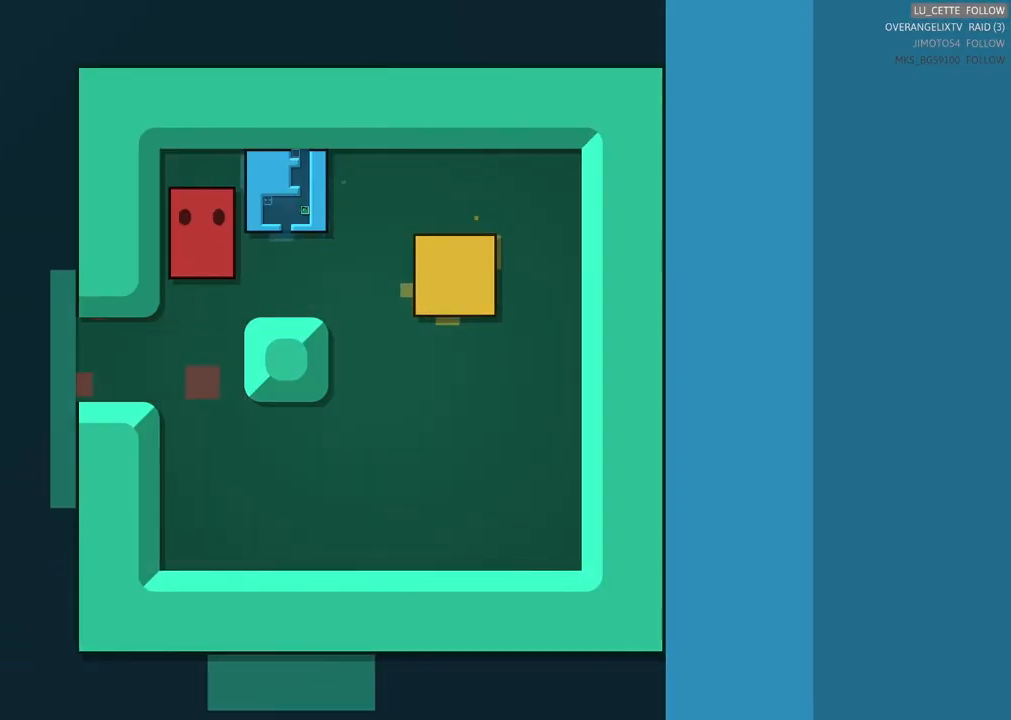
{"buttons": [], "left_stick": "right", "events": [[33, "left_stick", "up"], [317, "left_stick", "center"], [500, "left_stick", "right"]]}
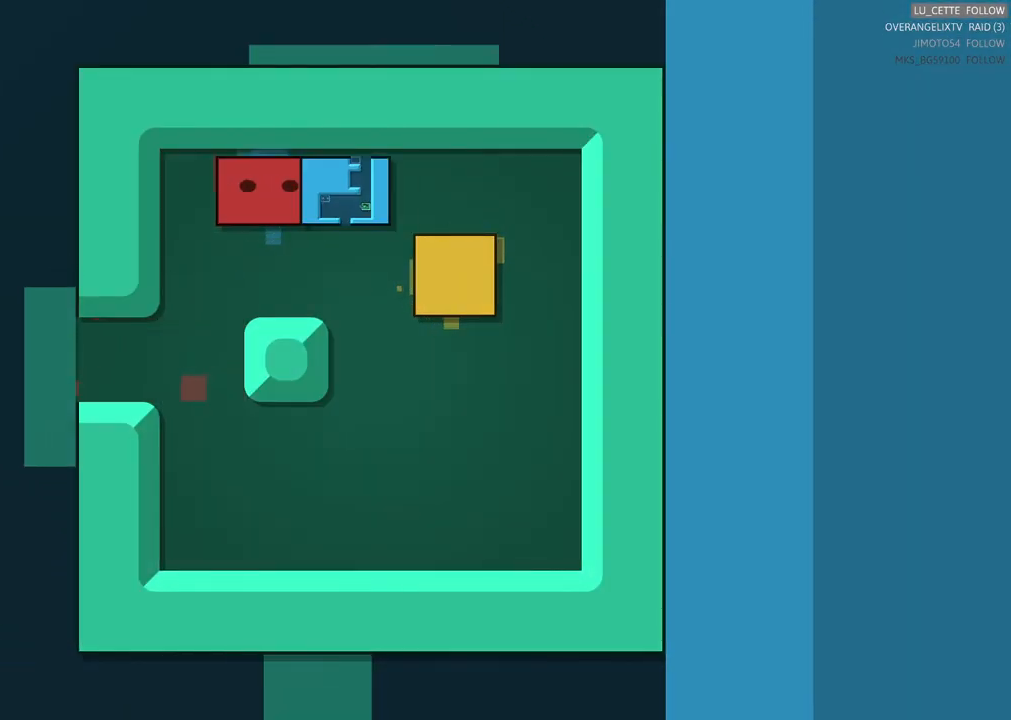
{"buttons": [], "left_stick": "center", "events": [[167, "left_stick", "center"], [283, "left_stick", "right"], [400, "left_stick", "center"]]}
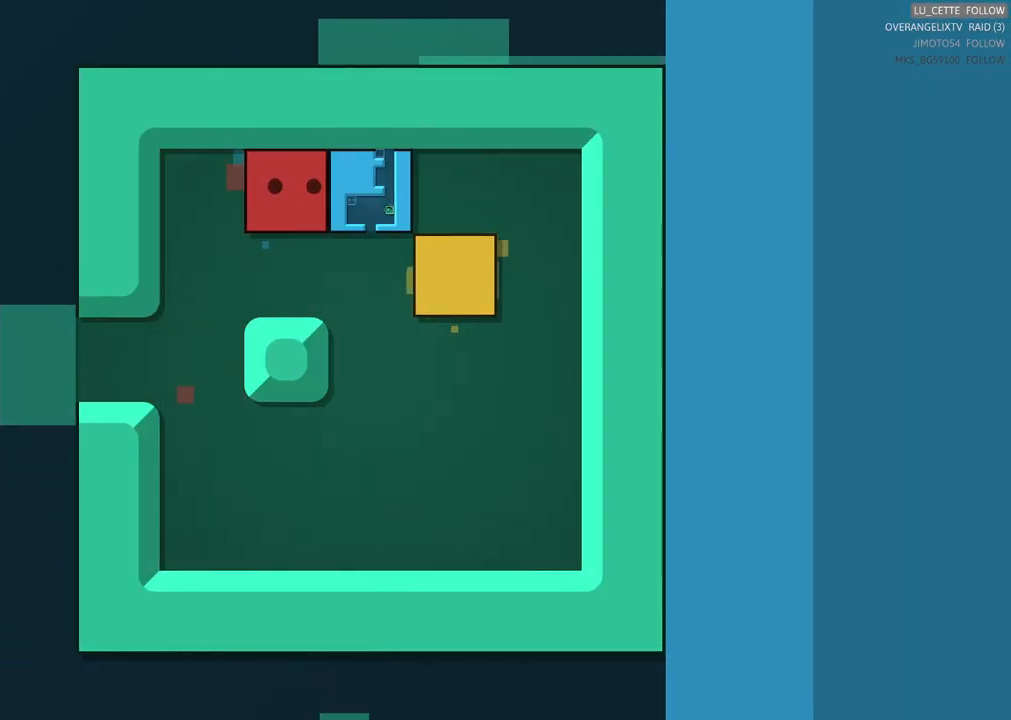
{"buttons": [], "left_stick": "center", "events": []}
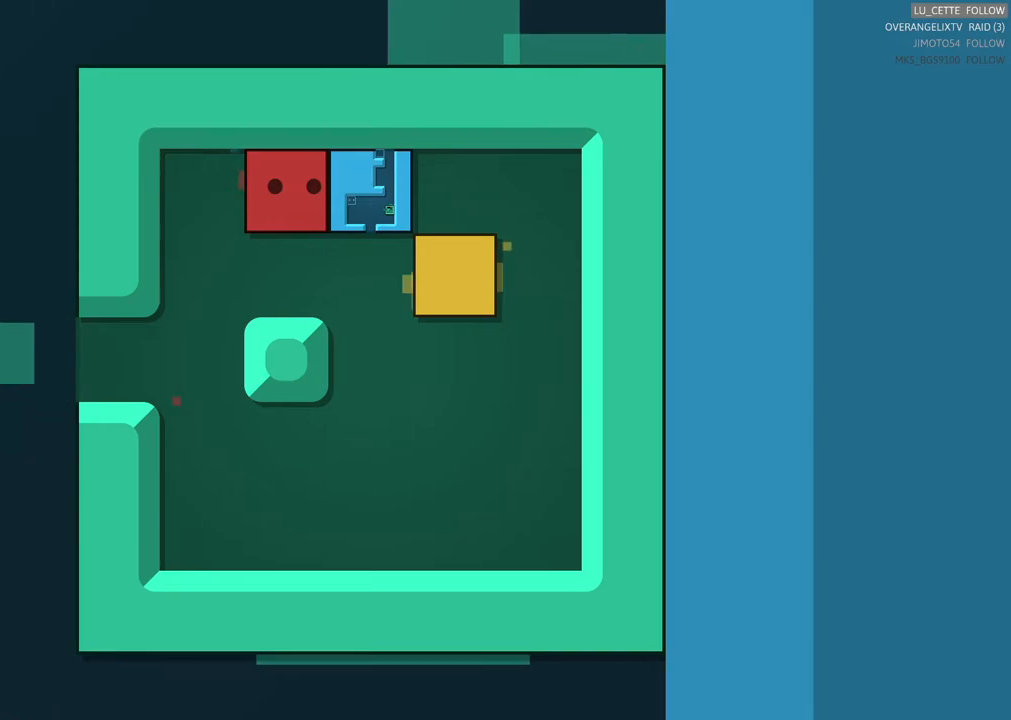
{"buttons": [], "left_stick": "center", "events": []}
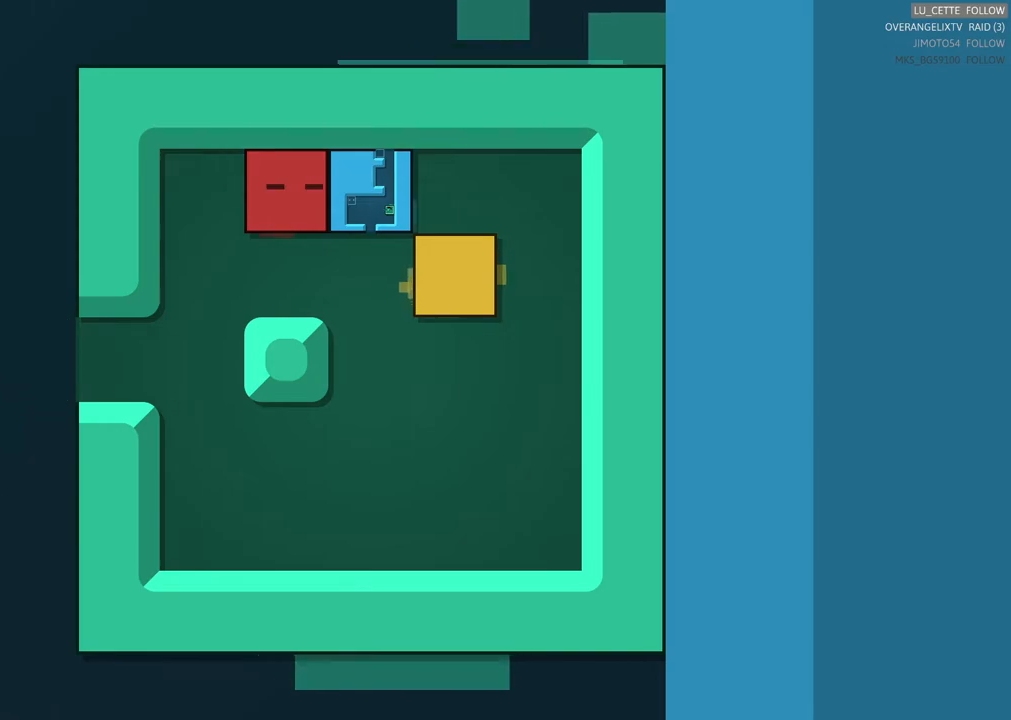
{"buttons": [], "left_stick": "center", "events": []}
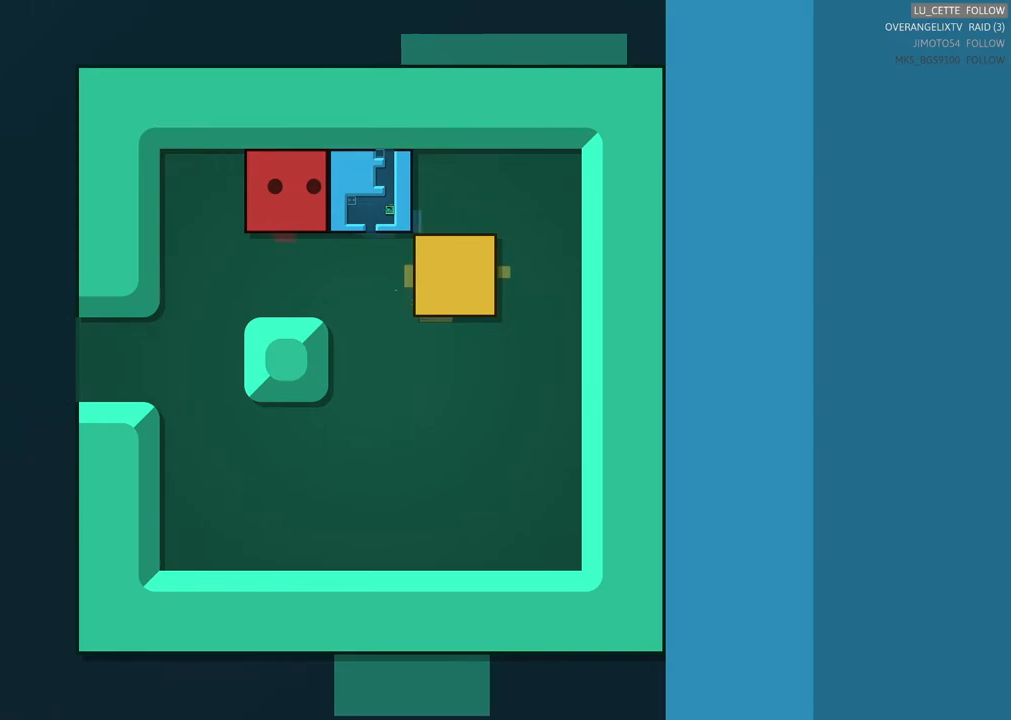
{"buttons": [], "left_stick": "center", "events": [[300, "left_stick", "right"], [417, "left_stick", "center"]]}
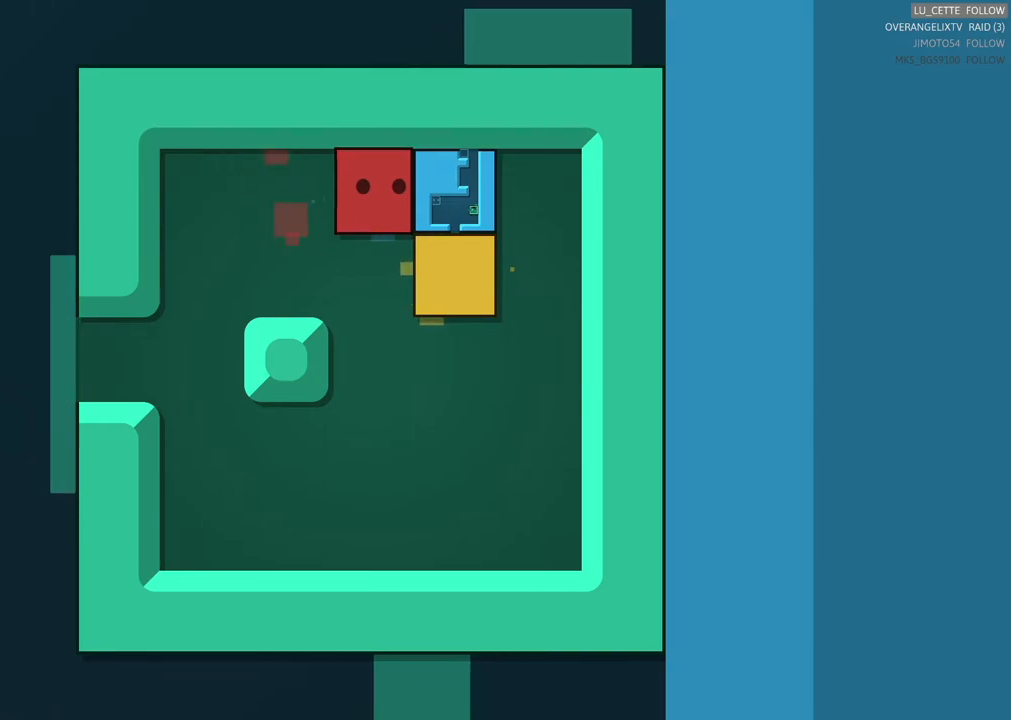
{"buttons": [], "left_stick": "center", "events": [[100, "left_stick", "down"], [333, "left_stick", "down-left"], [433, "left_stick", "center"]]}
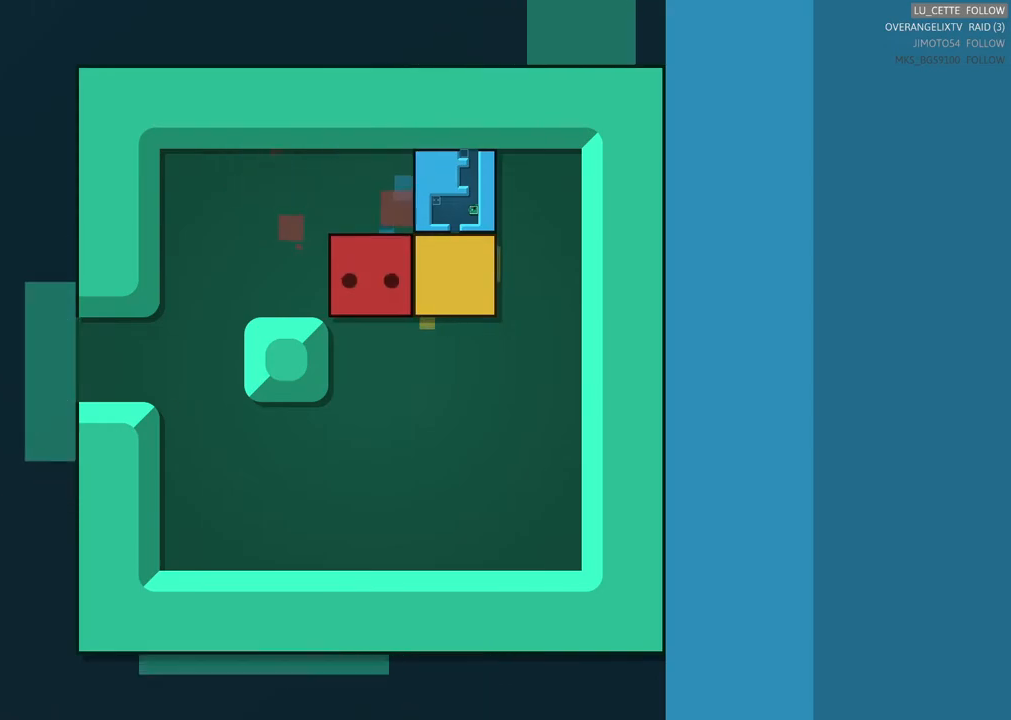
{"buttons": [], "left_stick": "right", "events": [[17, "left_stick", "down-left"], [100, "left_stick", "down"], [283, "left_stick", "center"], [400, "left_stick", "right"]]}
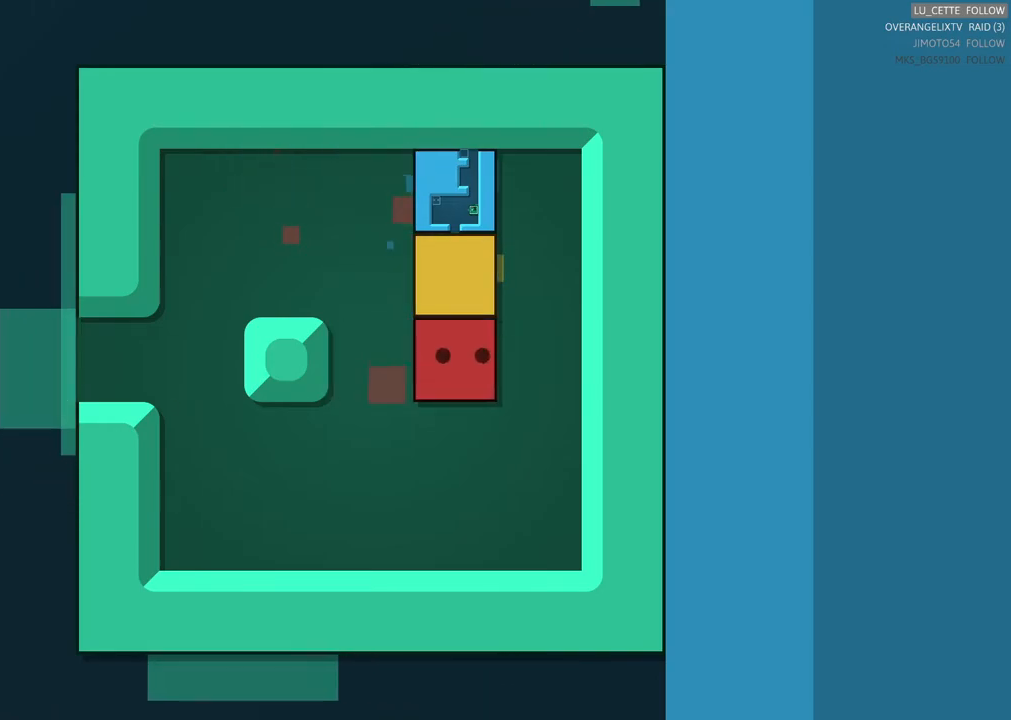
{"buttons": [], "left_stick": "center", "events": [[83, "left_stick", "center"], [250, "left_stick", "up"], [417, "left_stick", "center"]]}
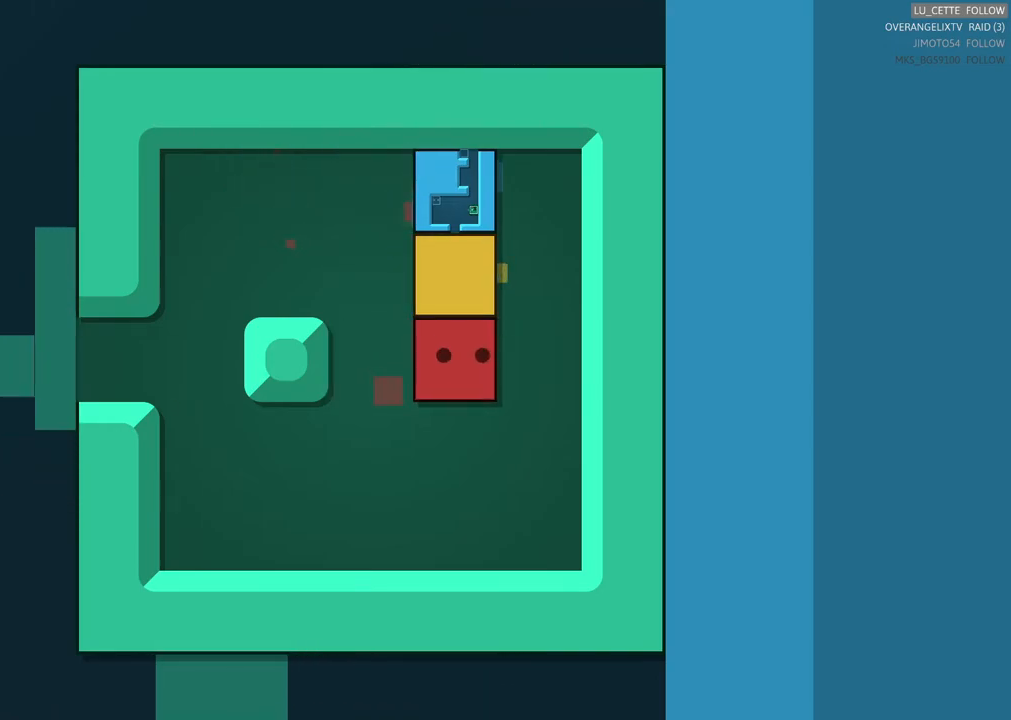
{"buttons": [], "left_stick": "center", "events": [[233, "left_stick", "up"], [450, "left_stick", "center"]]}
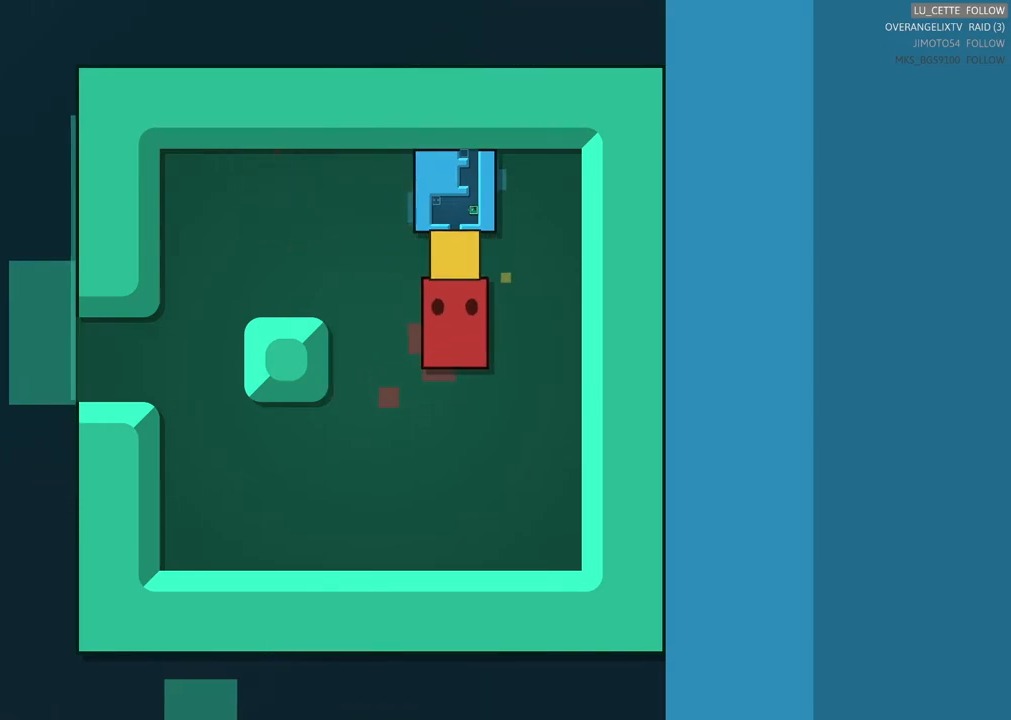
{"buttons": [], "left_stick": "up", "events": [[350, "left_stick", "up"]]}
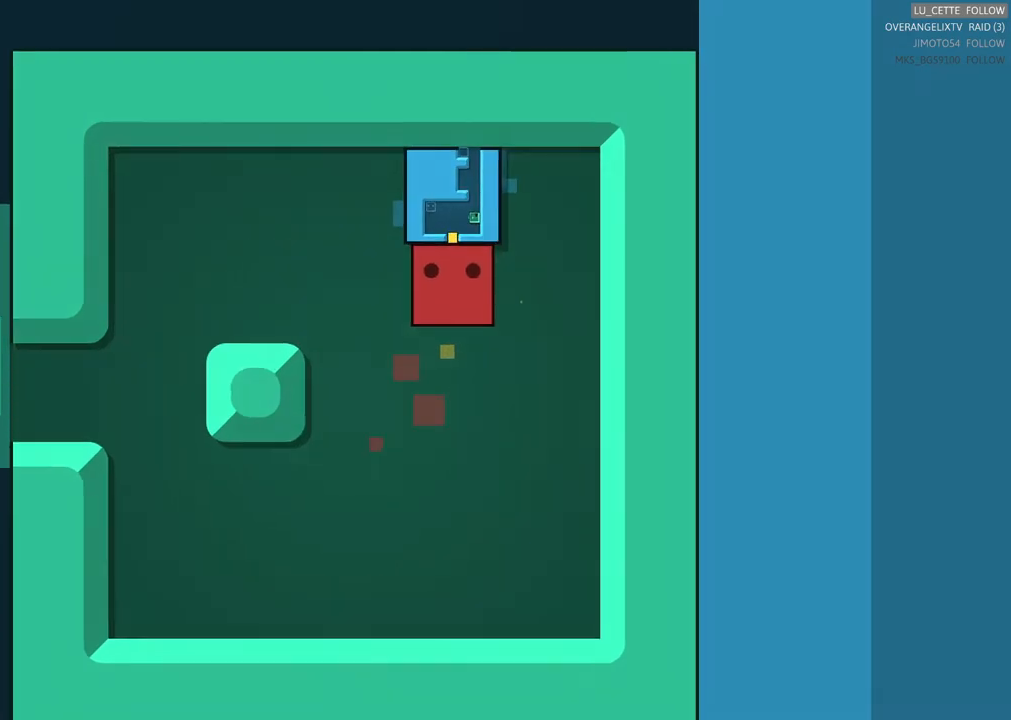
{"buttons": [], "left_stick": "center", "events": [[133, "left_stick", "center"], [167, "X", "down"], [183, "X", "up"]]}
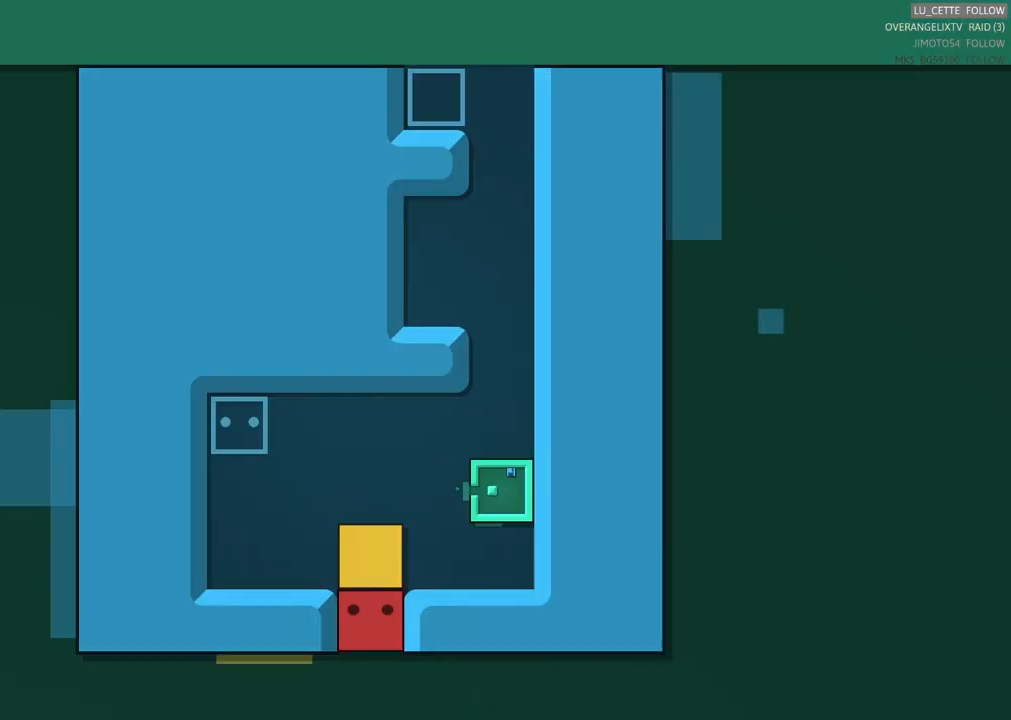
{"buttons": [], "left_stick": "up", "events": [[450, "left_stick", "up"]]}
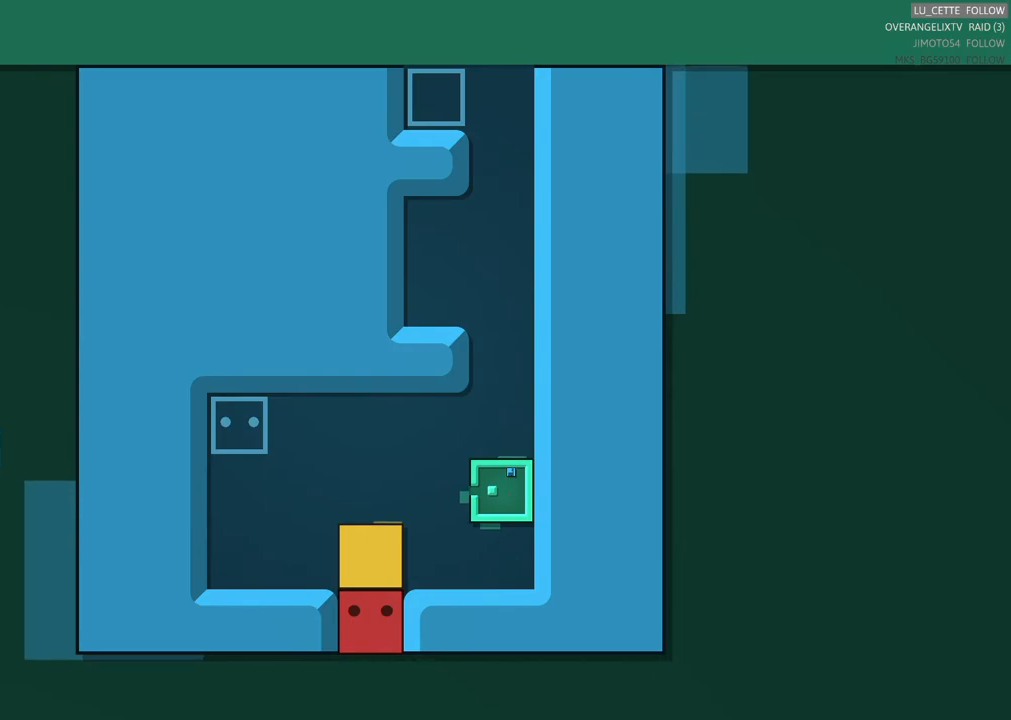
{"buttons": [], "left_stick": "center", "events": [[50, "left_stick", "center"], [317, "left_stick", "left"], [433, "left_stick", "center"]]}